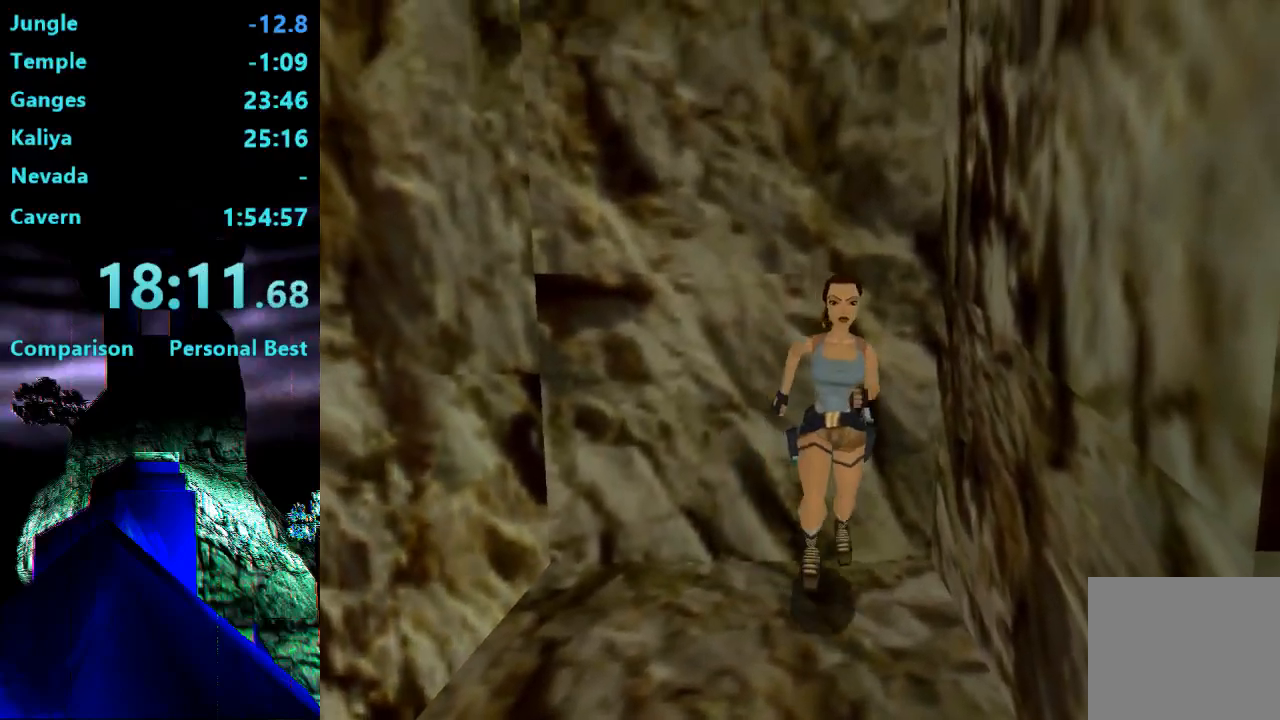
Gameplay with a controller (PlayStation layout); each line is a JSON object with the inputs held at the frame after it. "events" lists button and stick changes between this image and that frame as [ms after this image, input, new state], when the widget could be followed in between. Not read: L3 R3 left_stick.
{"buttons": ["SQUARE", "DPAD_UP"], "right_stick": "center", "events": [[150, "SQUARE", "down"]]}
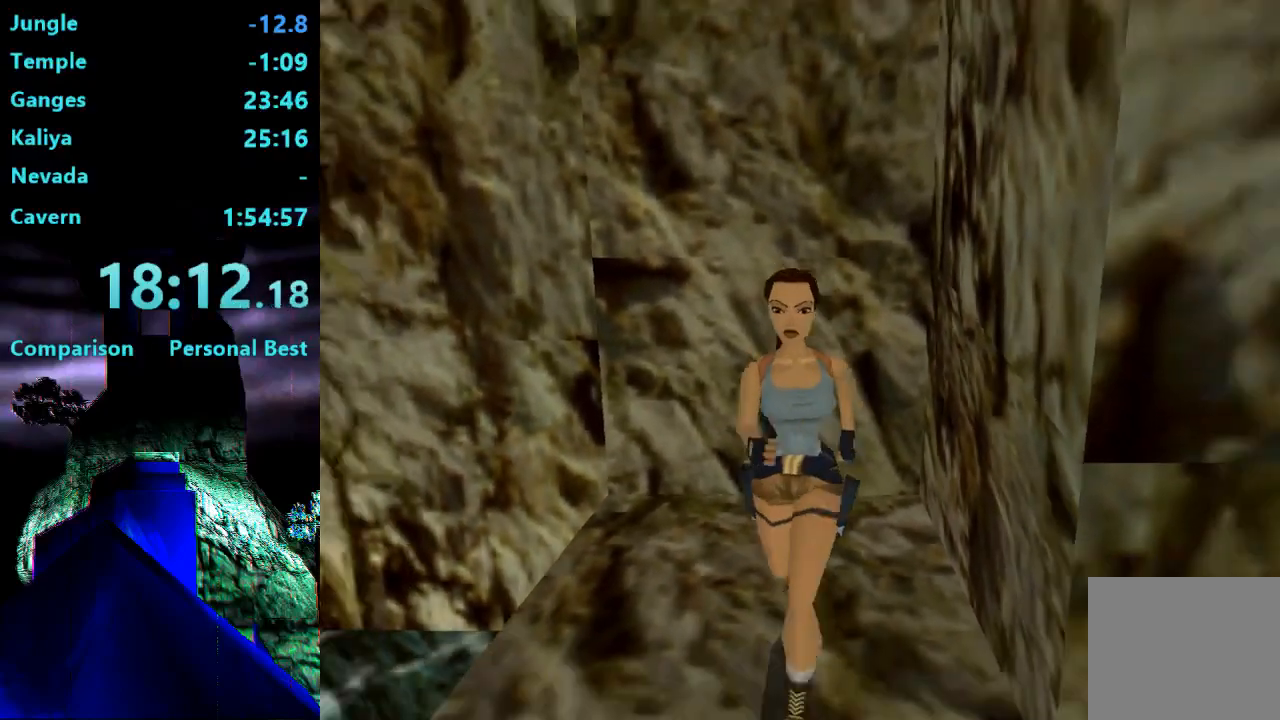
{"buttons": ["DPAD_UP", "DPAD_RIGHT"], "right_stick": "center", "events": [[233, "DPAD_RIGHT", "down"], [367, "SQUARE", "up"]]}
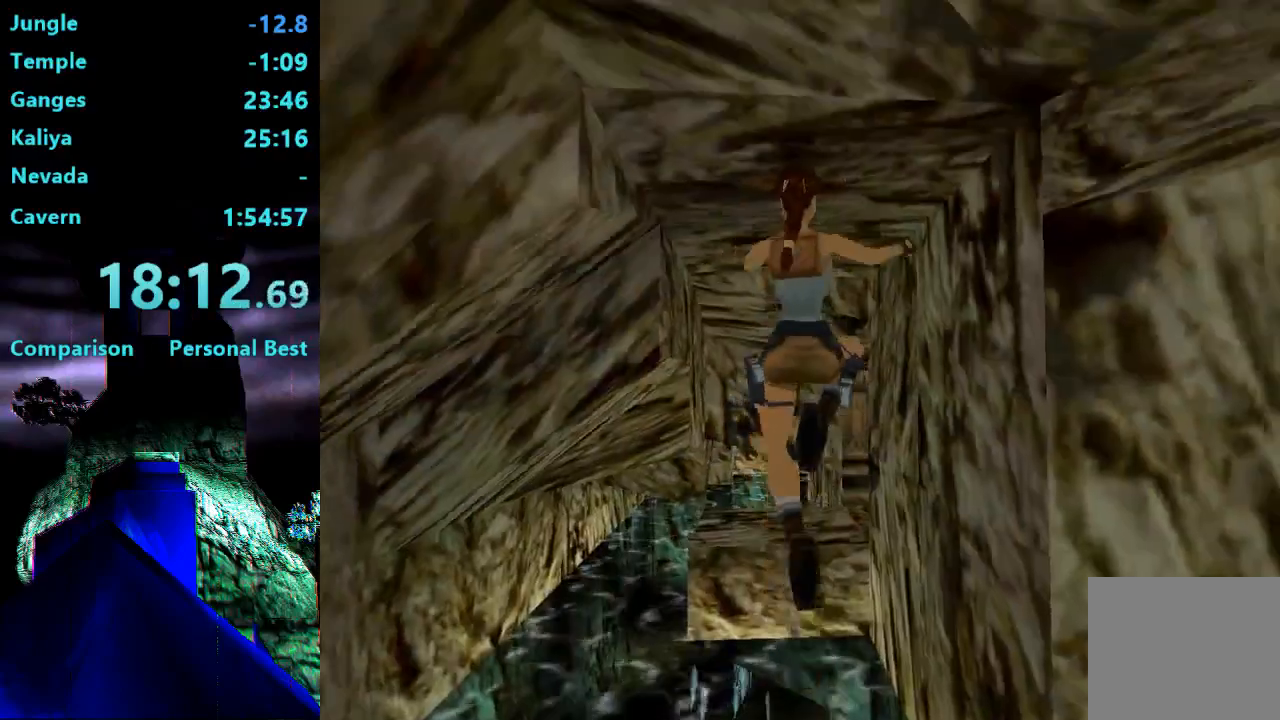
{"buttons": ["DPAD_UP", "DPAD_LEFT"], "right_stick": "center", "events": [[33, "DPAD_RIGHT", "up"], [400, "DPAD_LEFT", "down"]]}
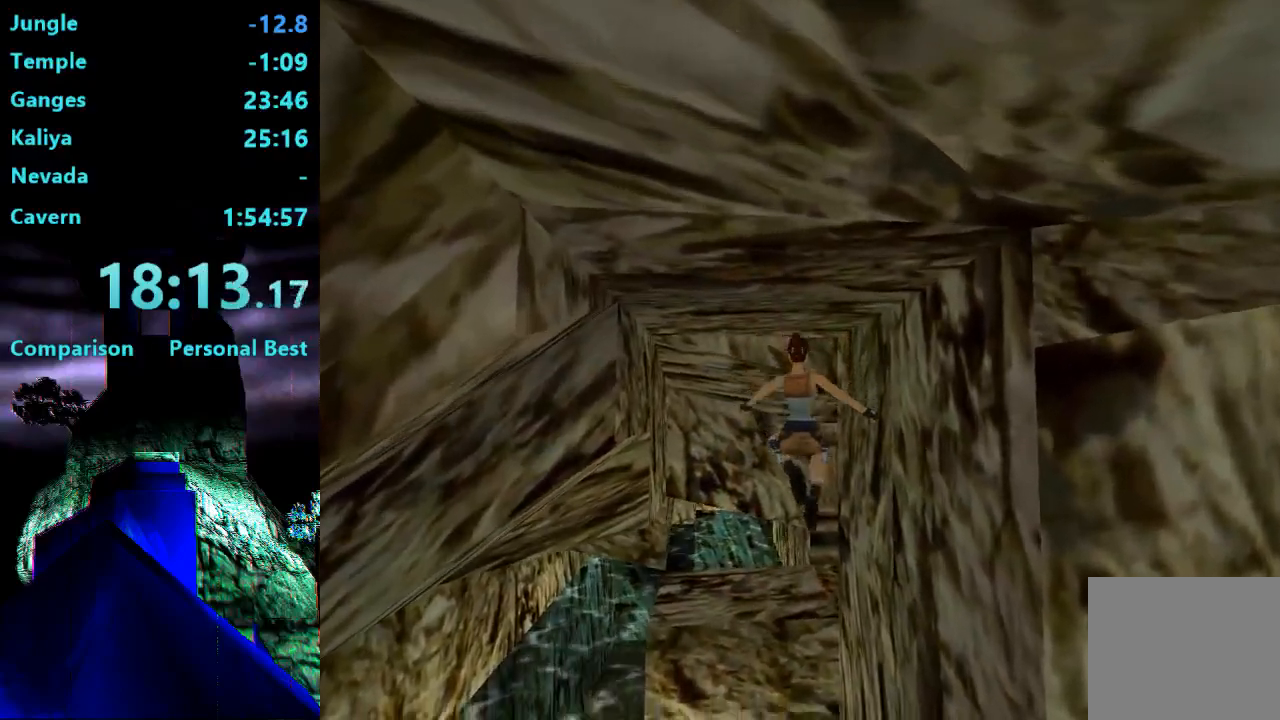
{"buttons": ["CROSS", "DPAD_UP"], "right_stick": "center", "events": [[333, "CROSS", "down"], [333, "DPAD_LEFT", "up"]]}
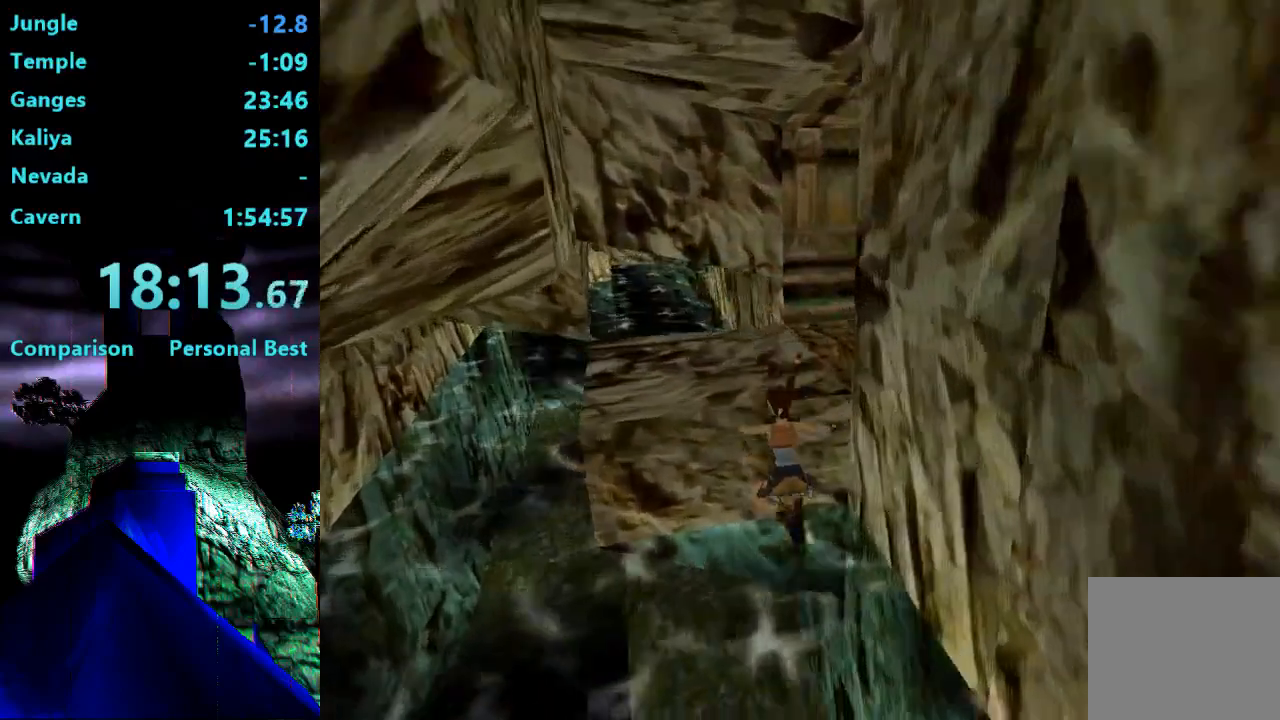
{"buttons": ["CROSS", "DPAD_UP"], "right_stick": "center", "events": []}
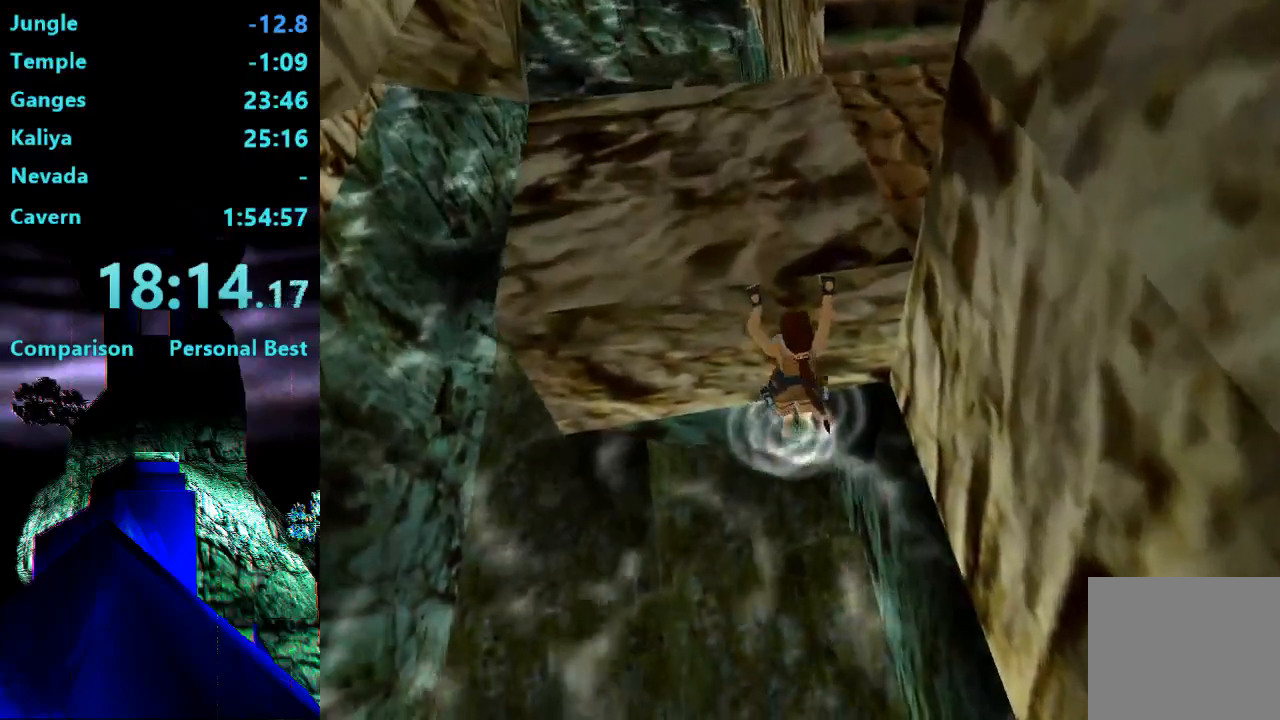
{"buttons": [], "right_stick": "center", "events": [[333, "CROSS", "up"], [367, "DPAD_UP", "up"]]}
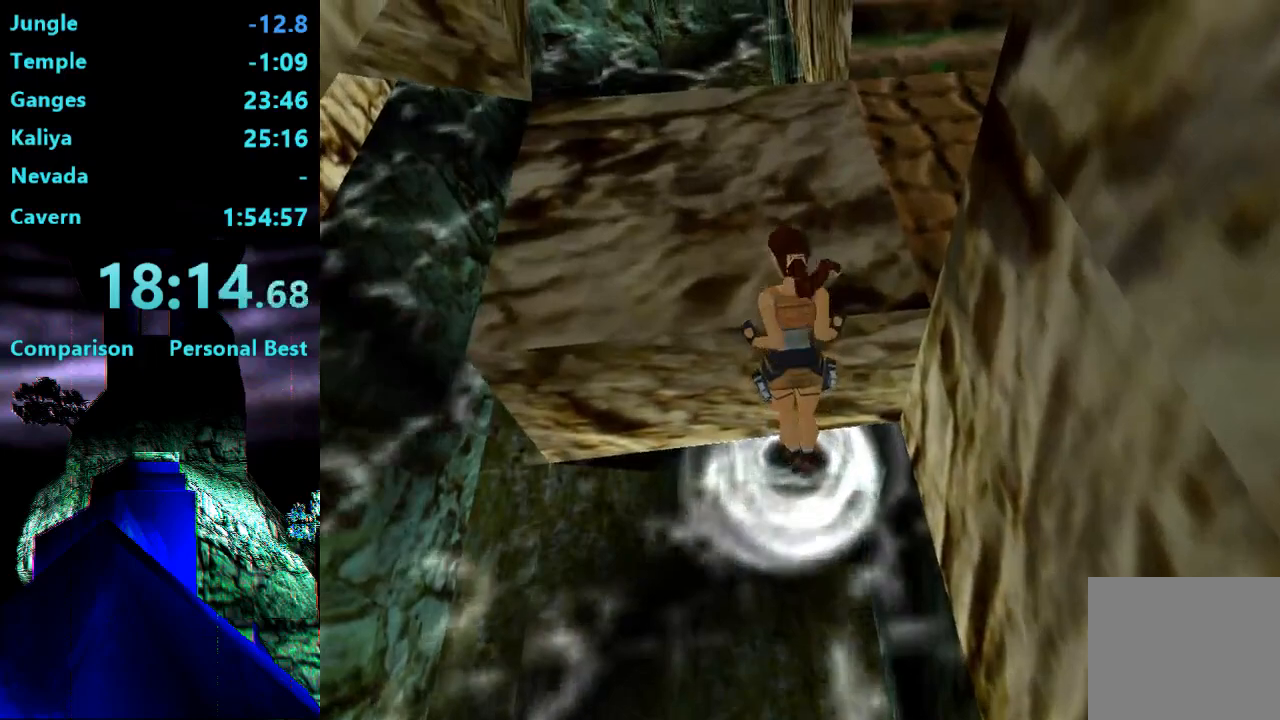
{"buttons": ["DPAD_RIGHT"], "right_stick": "center", "events": [[500, "DPAD_RIGHT", "down"]]}
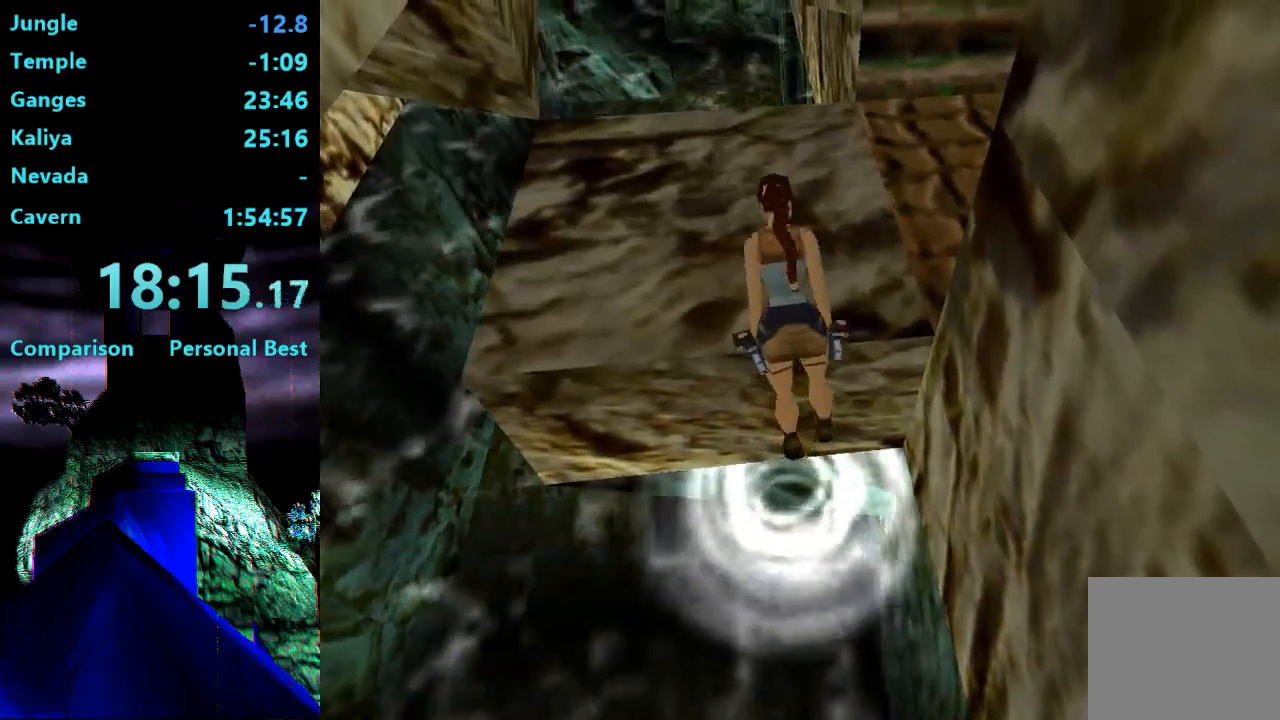
{"buttons": ["DPAD_RIGHT"], "right_stick": "center", "events": []}
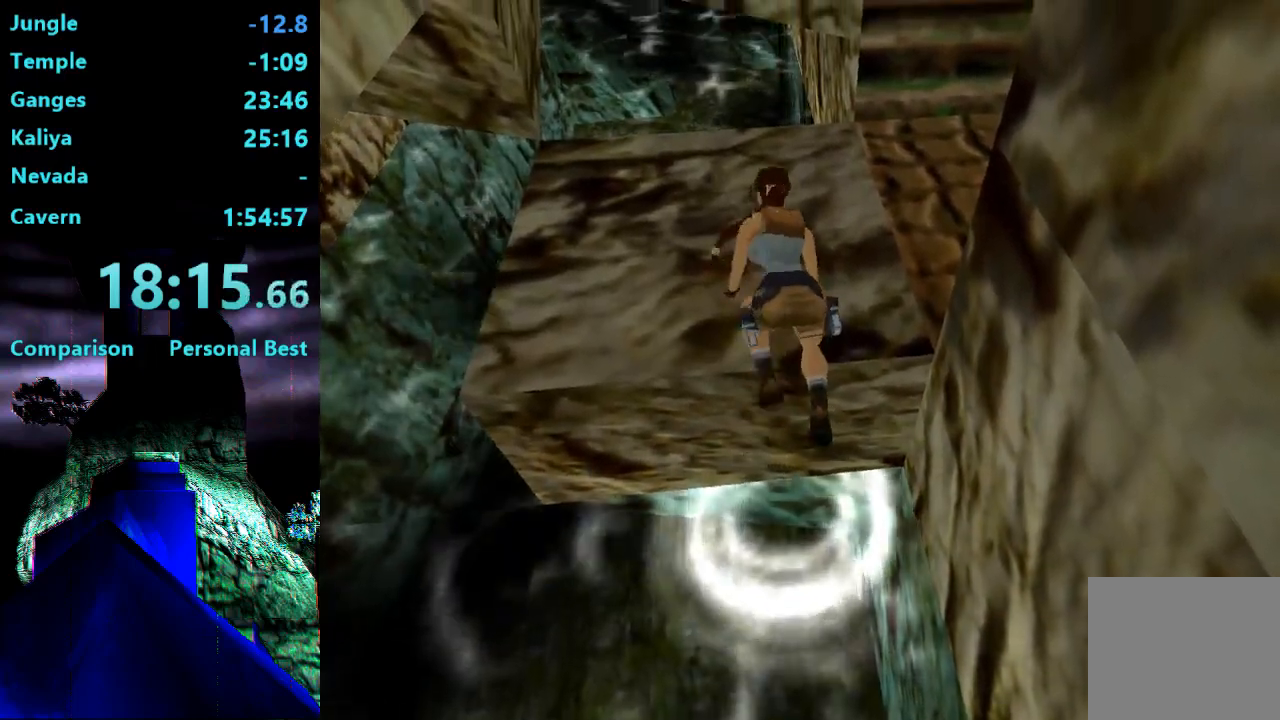
{"buttons": ["DPAD_RIGHT"], "right_stick": "center", "events": []}
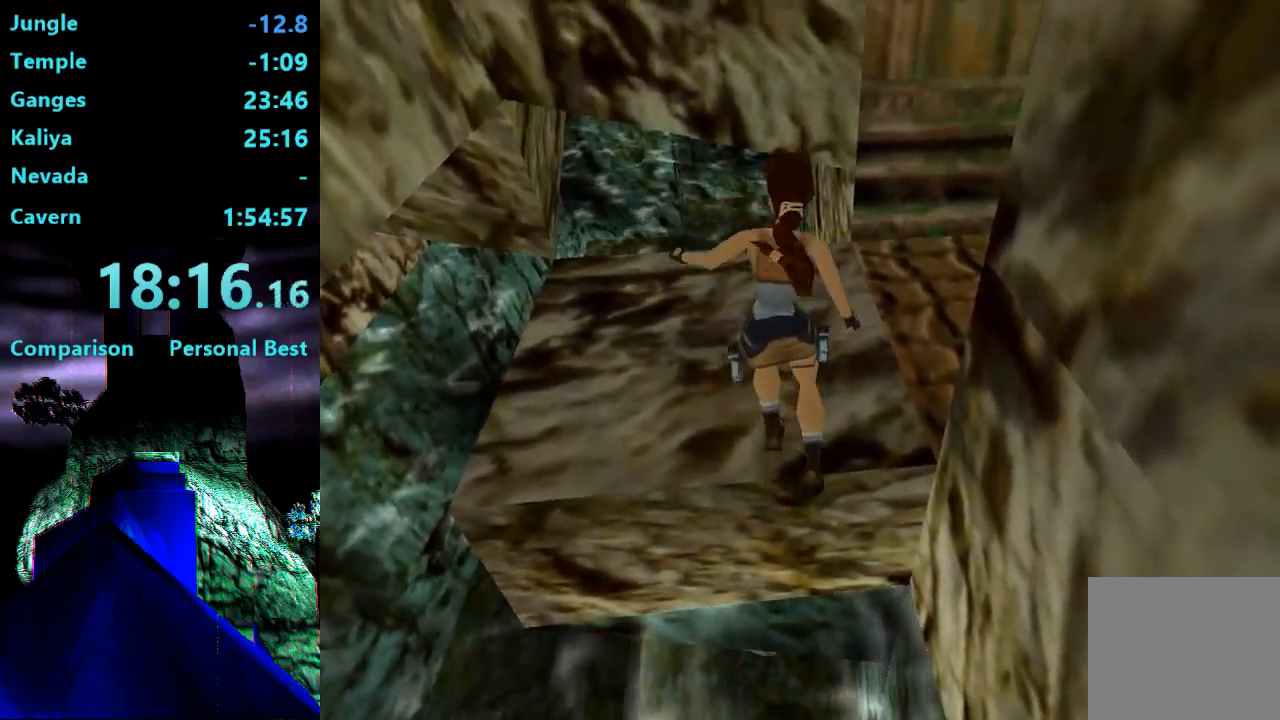
{"buttons": ["DPAD_RIGHT"], "right_stick": "center", "events": []}
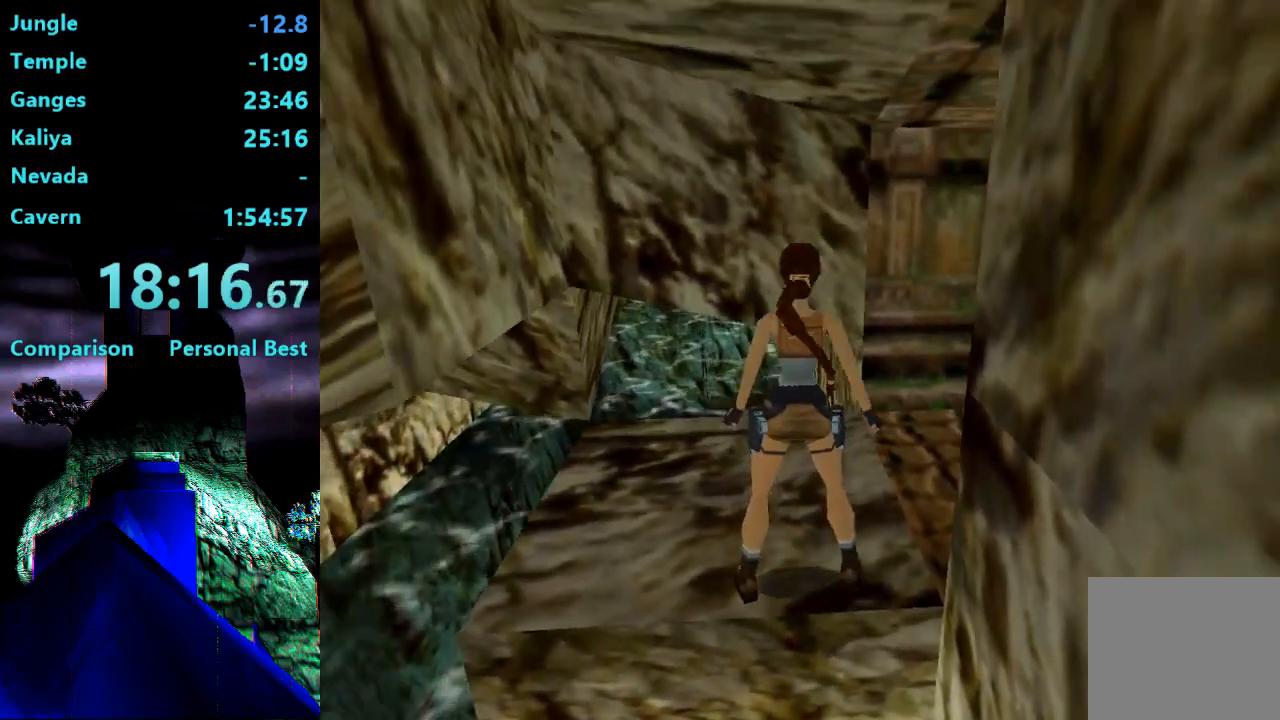
{"buttons": ["DPAD_RIGHT"], "right_stick": "center", "events": []}
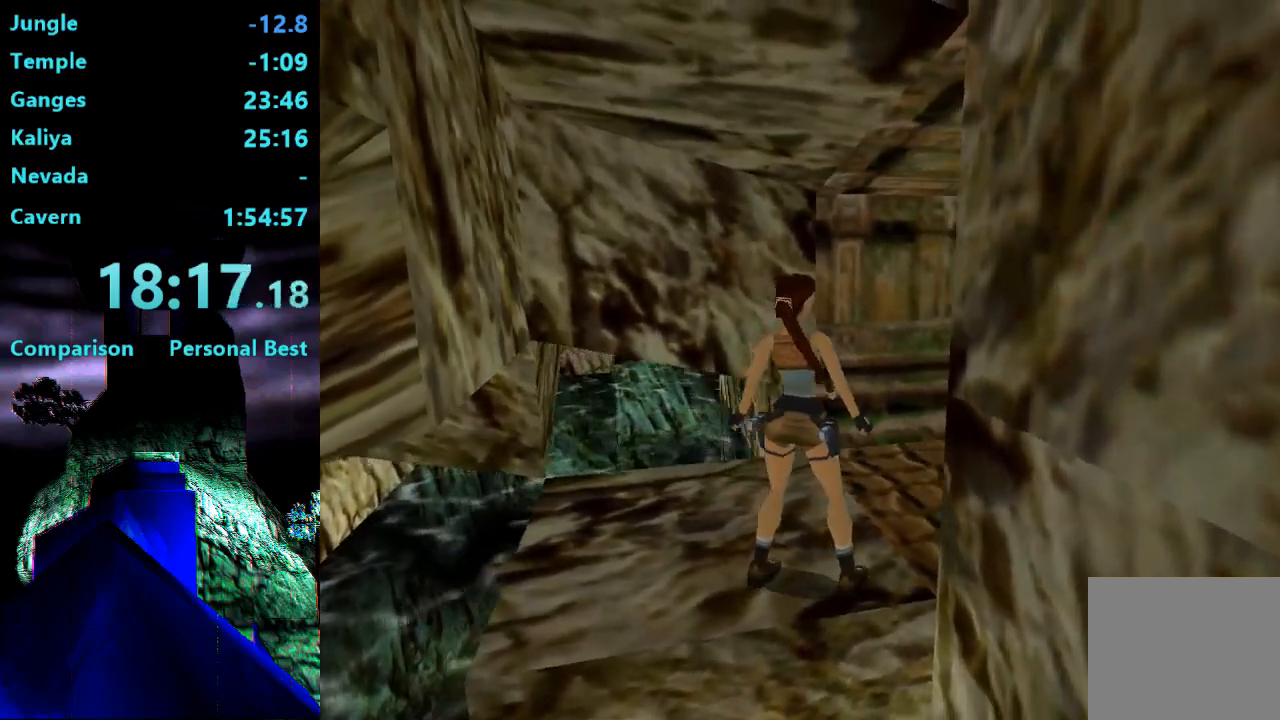
{"buttons": ["DPAD_LEFT"], "right_stick": "center", "events": [[100, "DPAD_UP", "down"], [133, "DPAD_LEFT", "down"], [133, "DPAD_RIGHT", "up"], [200, "DPAD_UP", "up"]]}
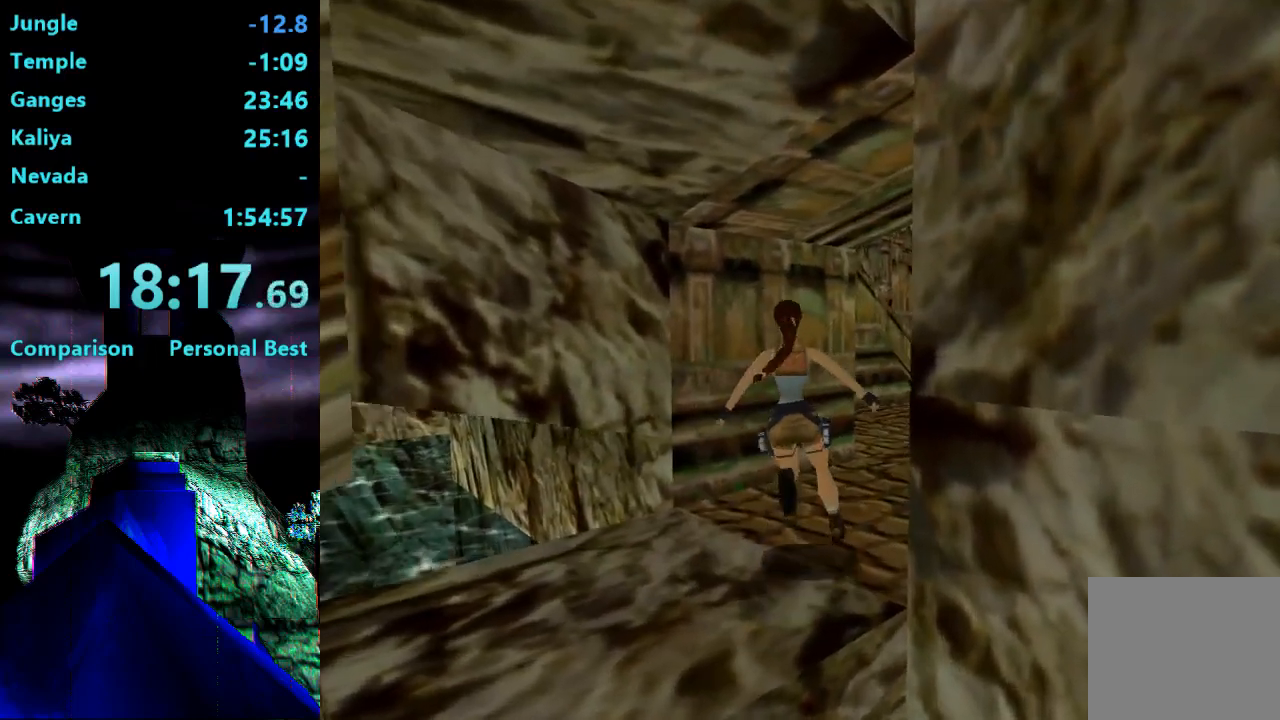
{"buttons": ["DPAD_DOWN"], "right_stick": "center", "events": [[200, "DPAD_LEFT", "up"], [367, "DPAD_DOWN", "down"]]}
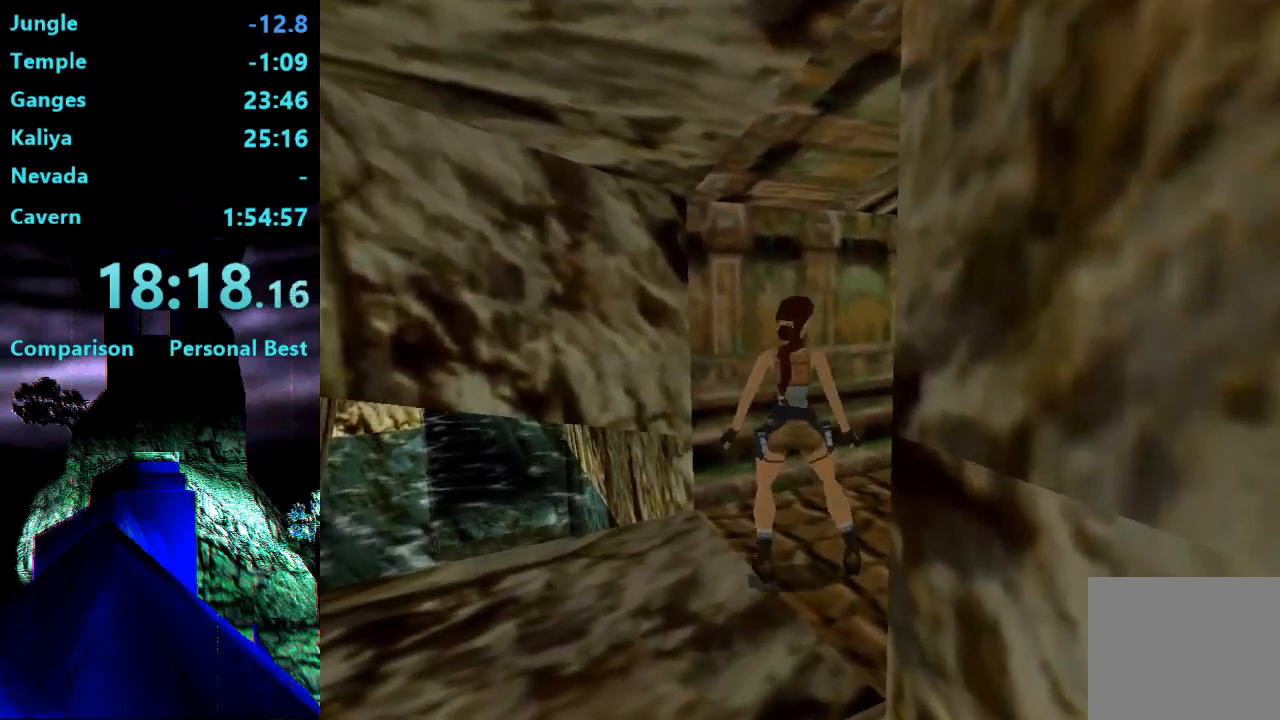
{"buttons": ["DPAD_UP", "DPAD_LEFT"], "right_stick": "center", "events": [[133, "DPAD_DOWN", "up"], [400, "DPAD_LEFT", "down"], [400, "DPAD_UP", "down"]]}
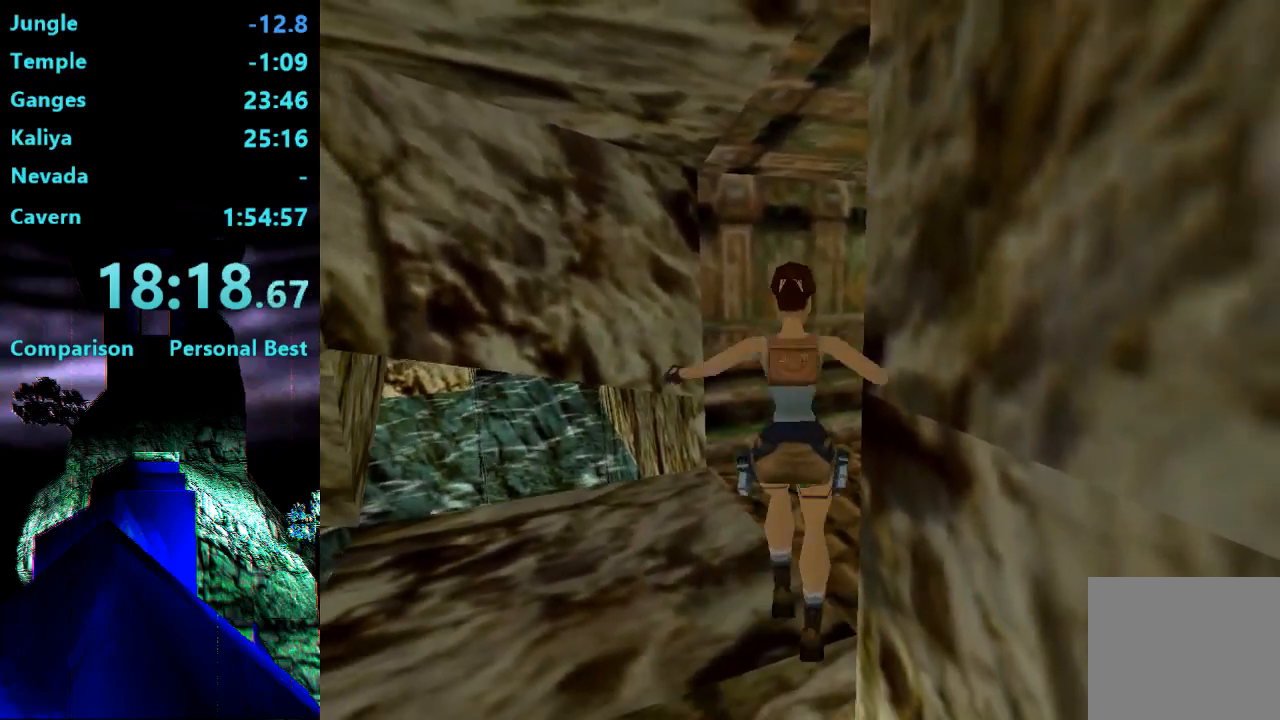
{"buttons": ["DPAD_LEFT"], "right_stick": "center", "events": [[500, "DPAD_UP", "up"]]}
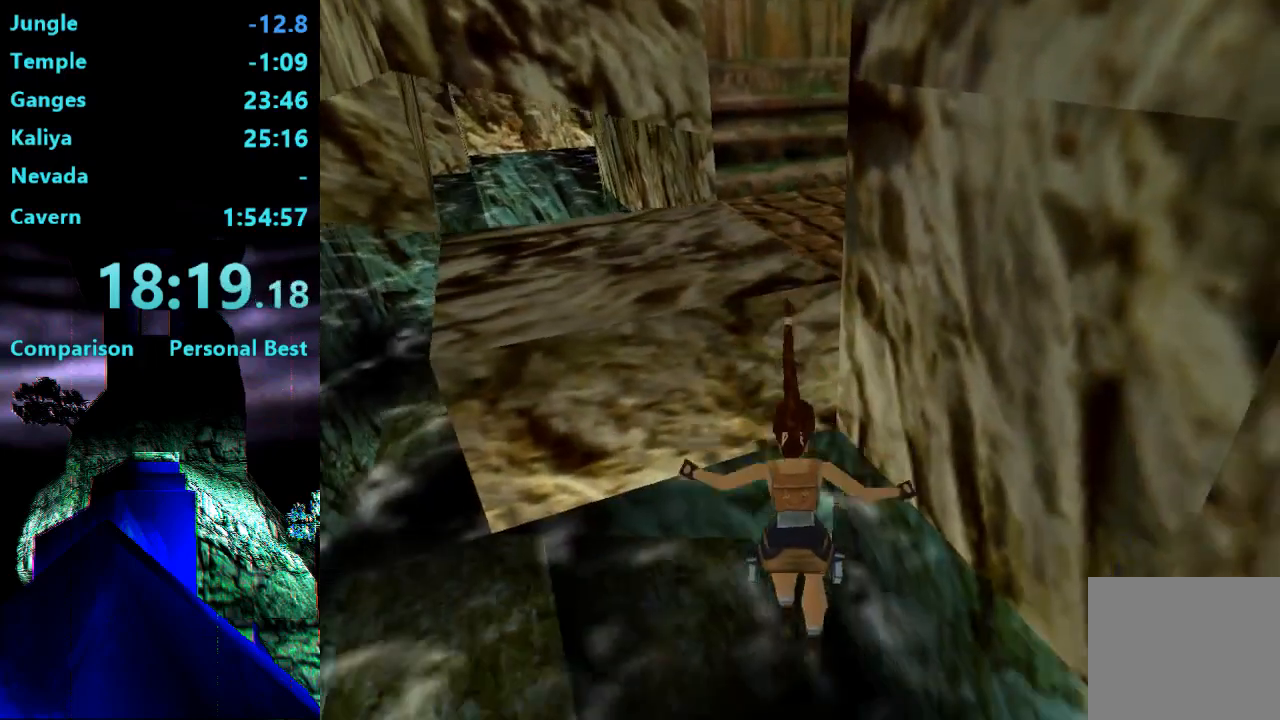
{"buttons": ["SQUARE", "DPAD_DOWN", "DPAD_LEFT"], "right_stick": "center", "events": [[33, "DPAD_LEFT", "up"], [33, "SQUARE", "down"], [267, "DPAD_DOWN", "down"], [300, "DPAD_LEFT", "down"]]}
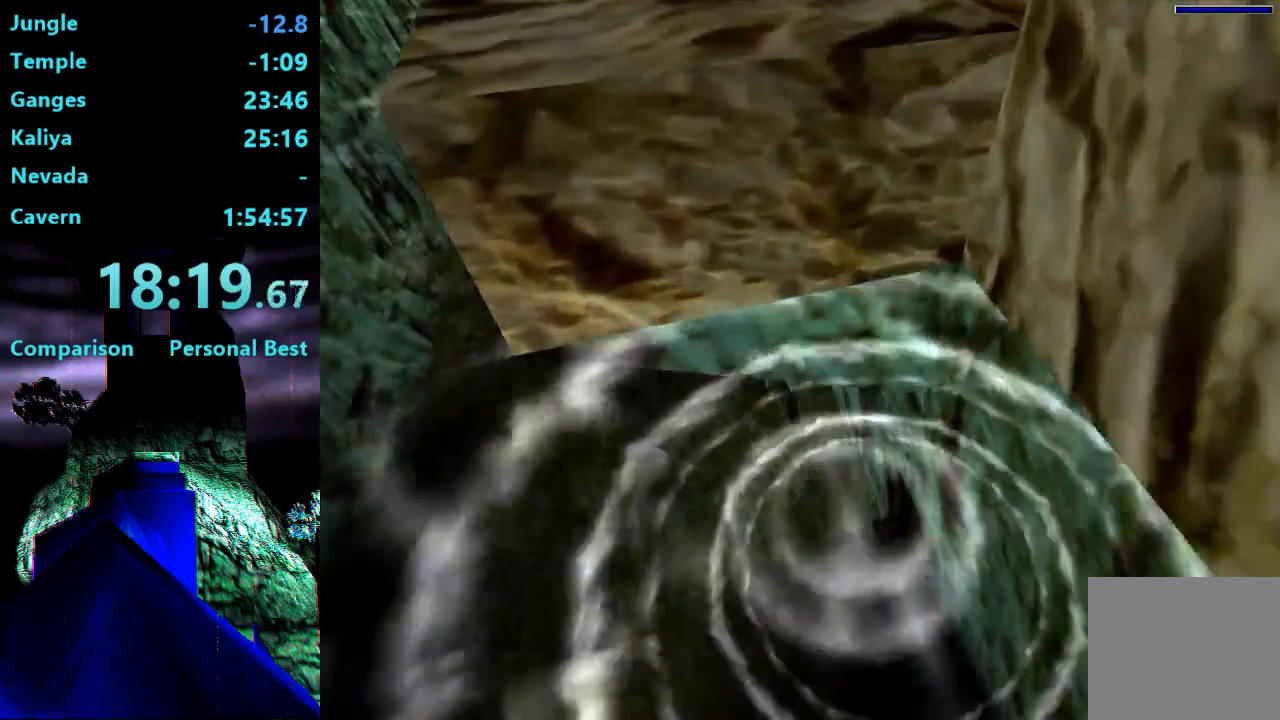
{"buttons": ["SQUARE", "DPAD_RIGHT"], "right_stick": "center", "events": [[167, "DPAD_DOWN", "up"], [267, "DPAD_LEFT", "up"], [400, "DPAD_RIGHT", "down"]]}
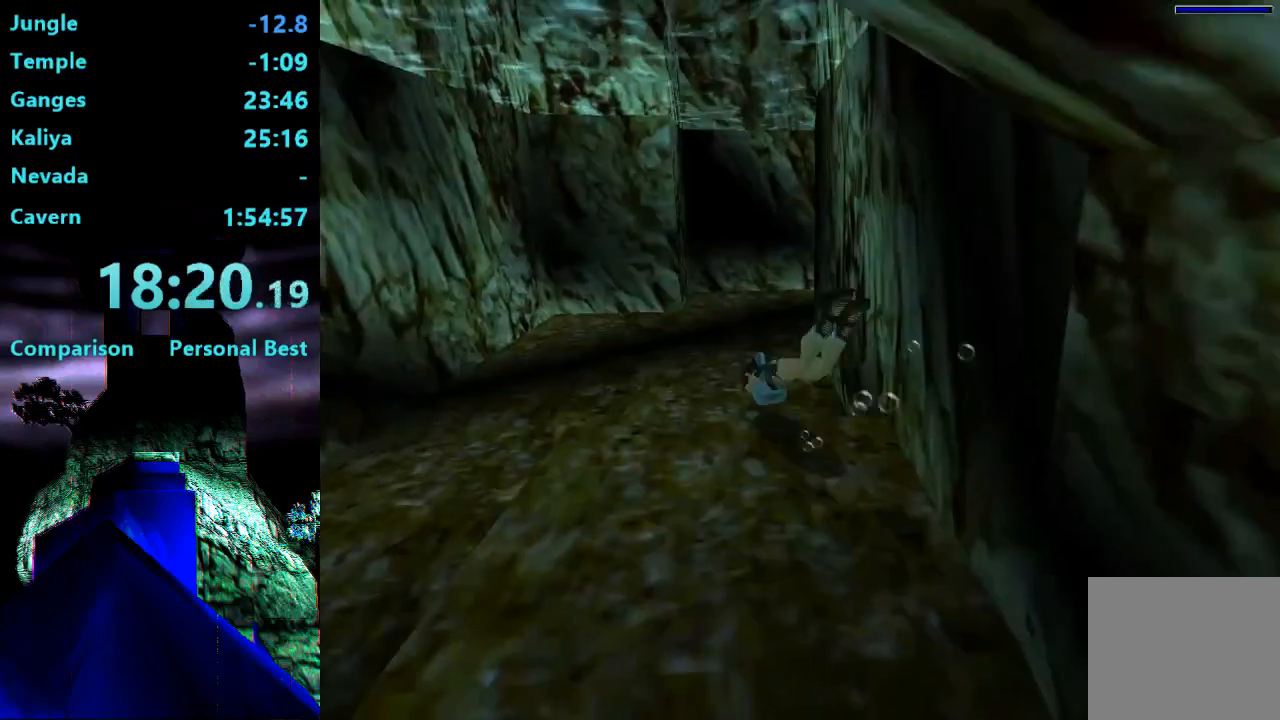
{"buttons": ["SQUARE", "DPAD_RIGHT"], "right_stick": "center", "events": []}
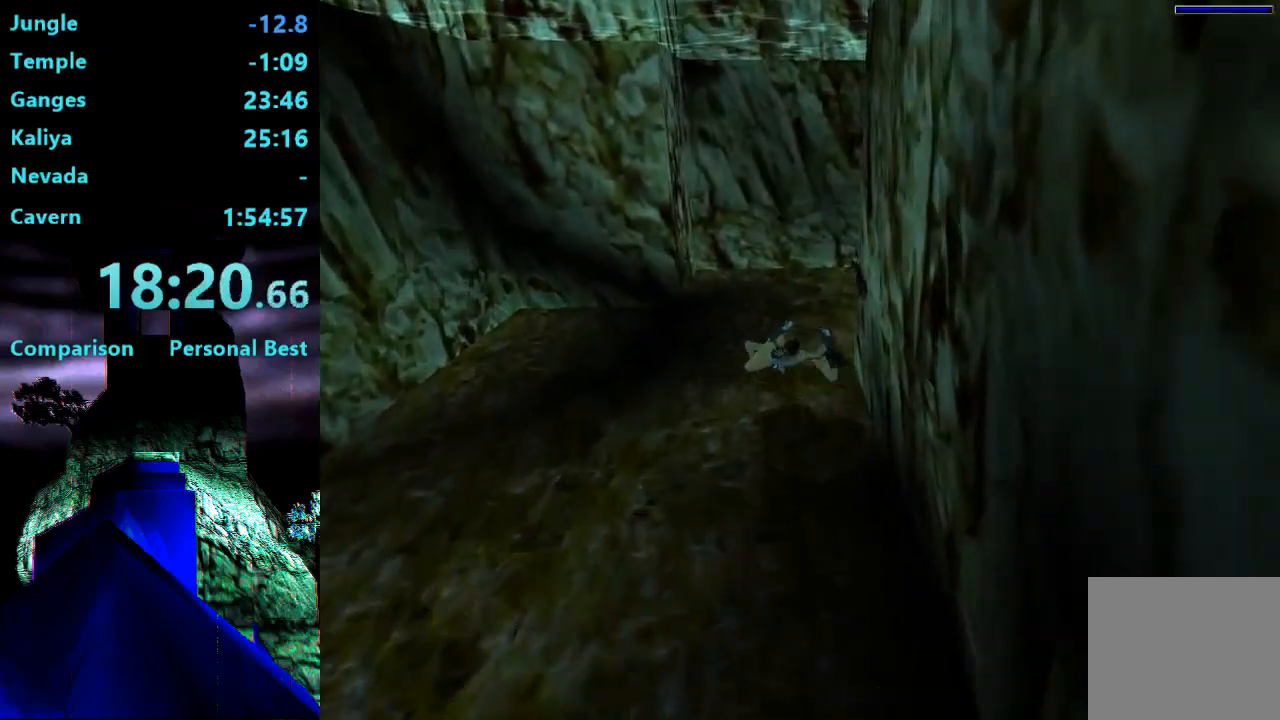
{"buttons": ["SQUARE", "DPAD_RIGHT"], "right_stick": "center", "events": []}
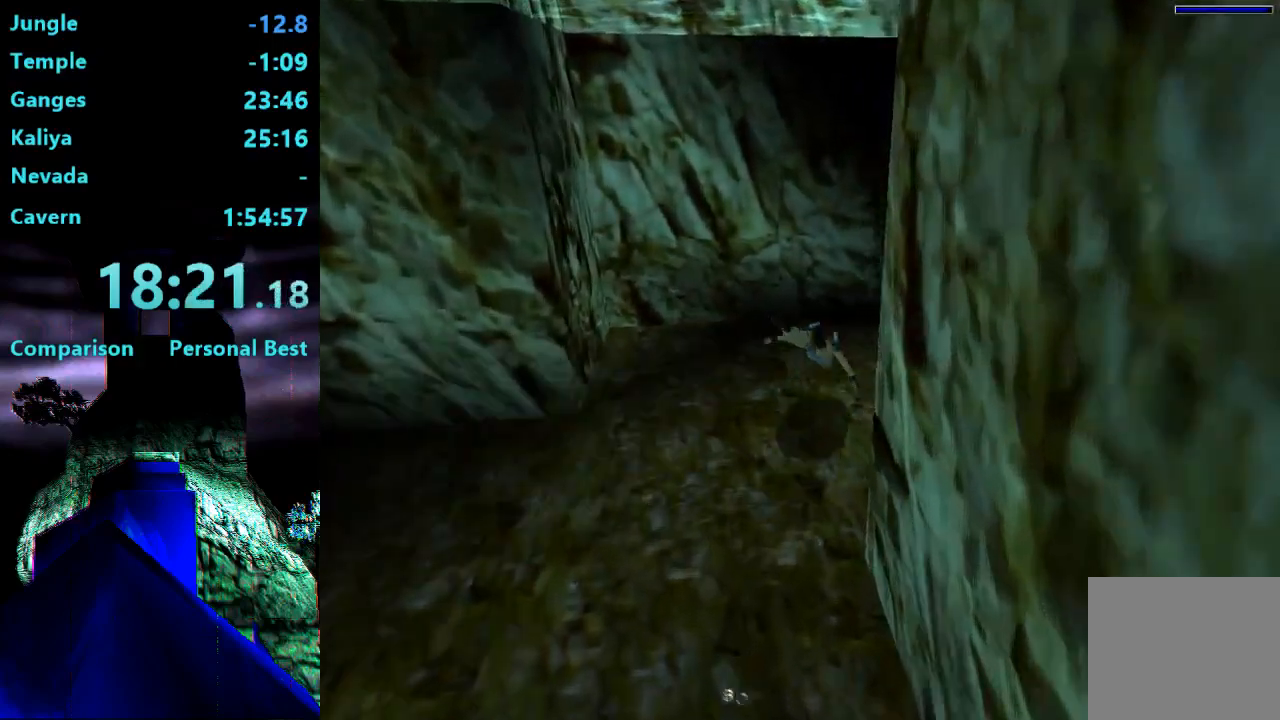
{"buttons": ["SQUARE", "DPAD_LEFT"], "right_stick": "center", "events": [[233, "DPAD_RIGHT", "up"], [333, "DPAD_LEFT", "down"]]}
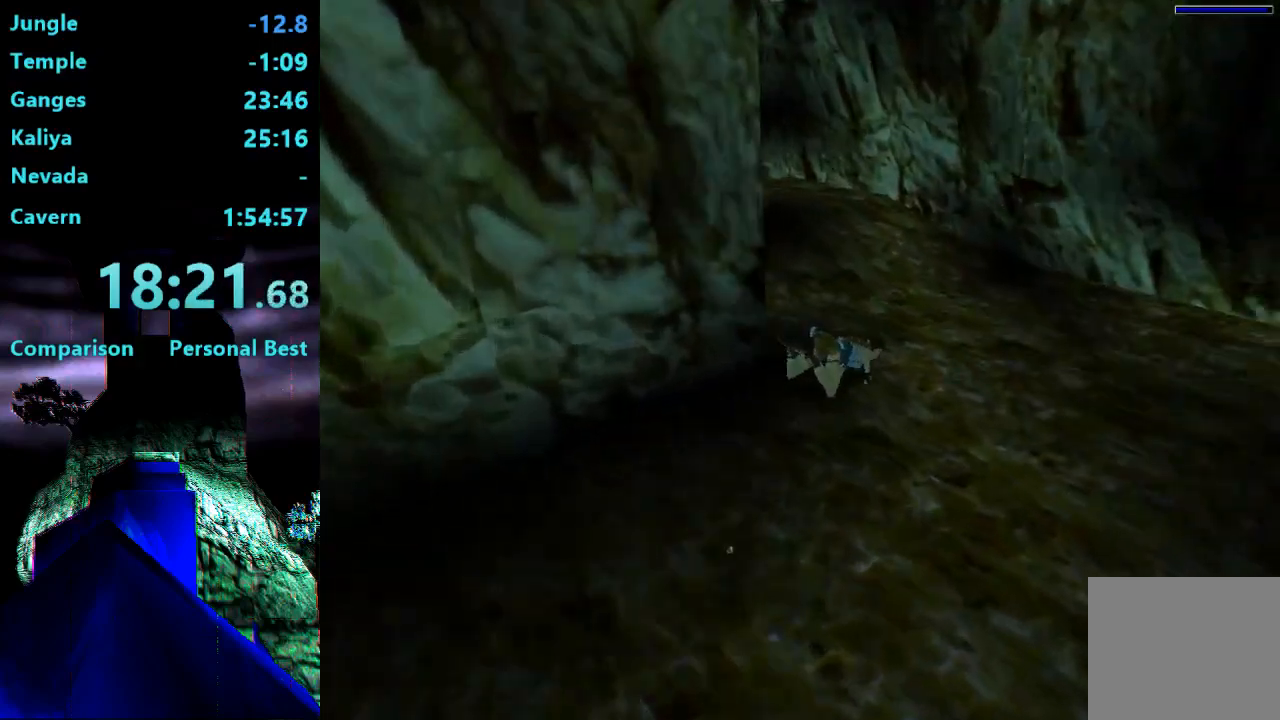
{"buttons": ["SQUARE", "DPAD_LEFT"], "right_stick": "center", "events": []}
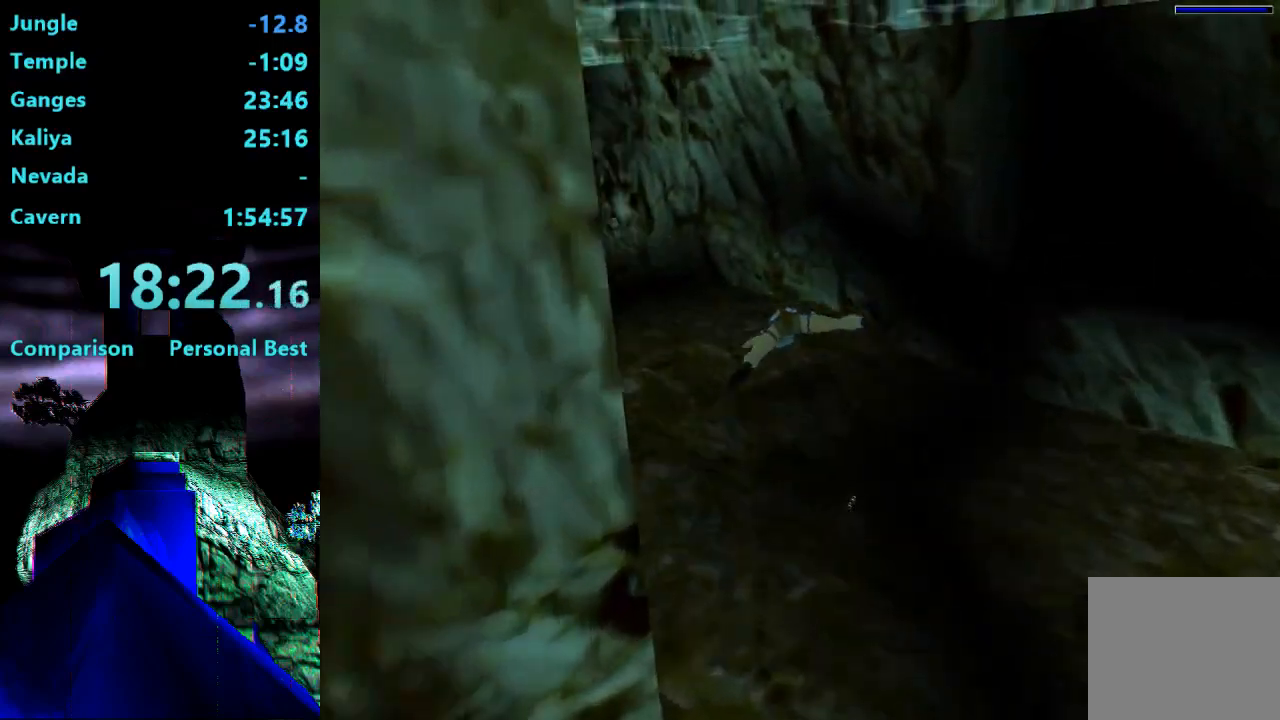
{"buttons": ["SQUARE"], "right_stick": "center", "events": [[200, "DPAD_DOWN", "down"], [200, "DPAD_LEFT", "up"], [433, "DPAD_DOWN", "up"]]}
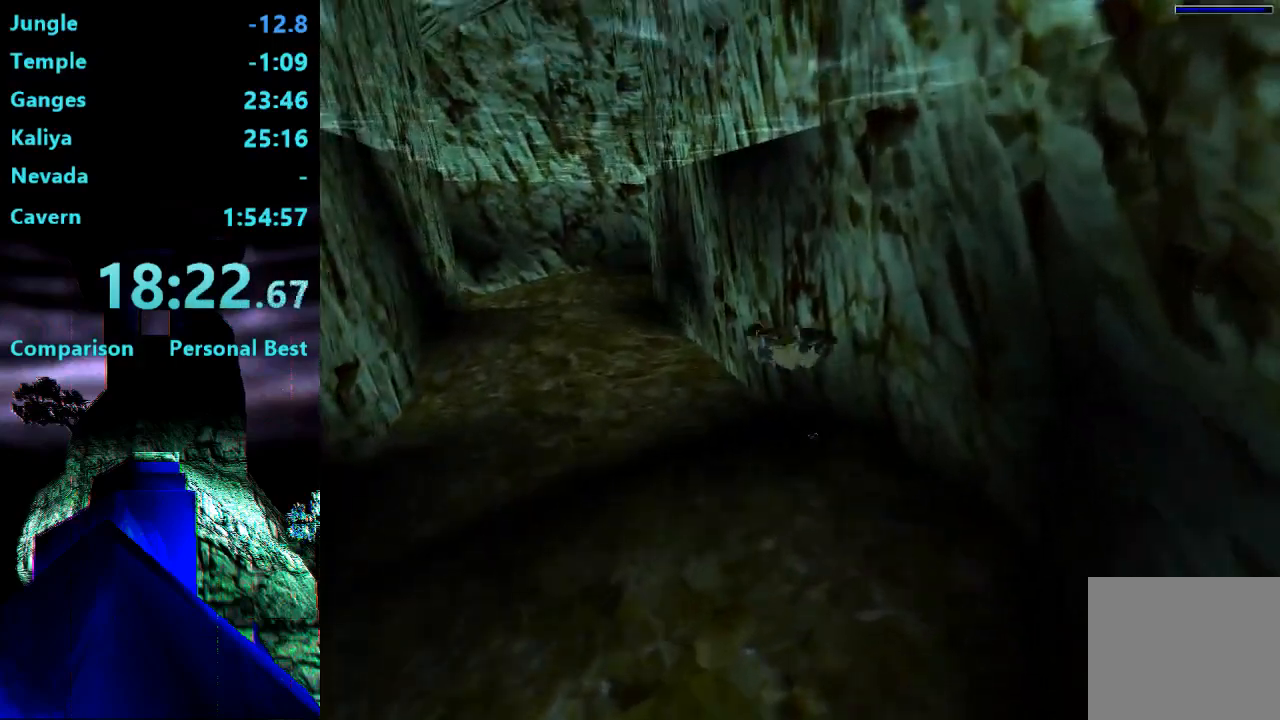
{"buttons": ["SQUARE"], "right_stick": "center", "events": []}
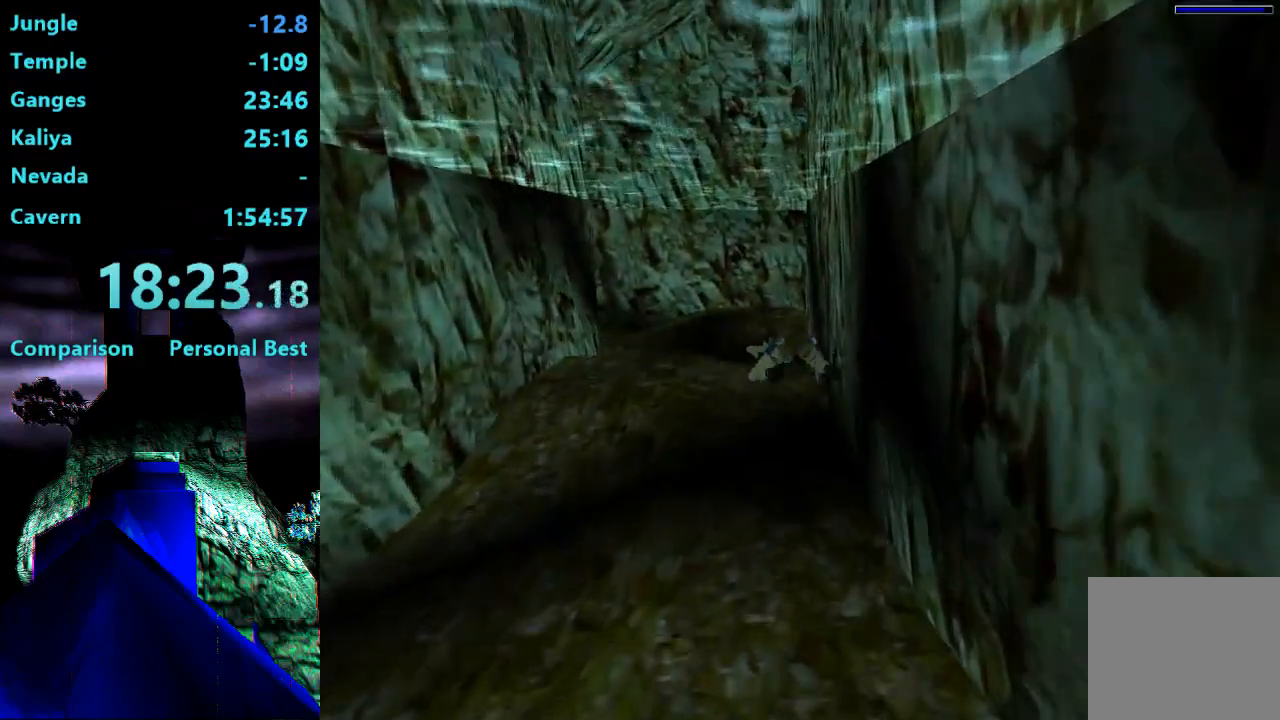
{"buttons": ["SQUARE", "DPAD_RIGHT"], "right_stick": "center", "events": [[333, "DPAD_RIGHT", "down"]]}
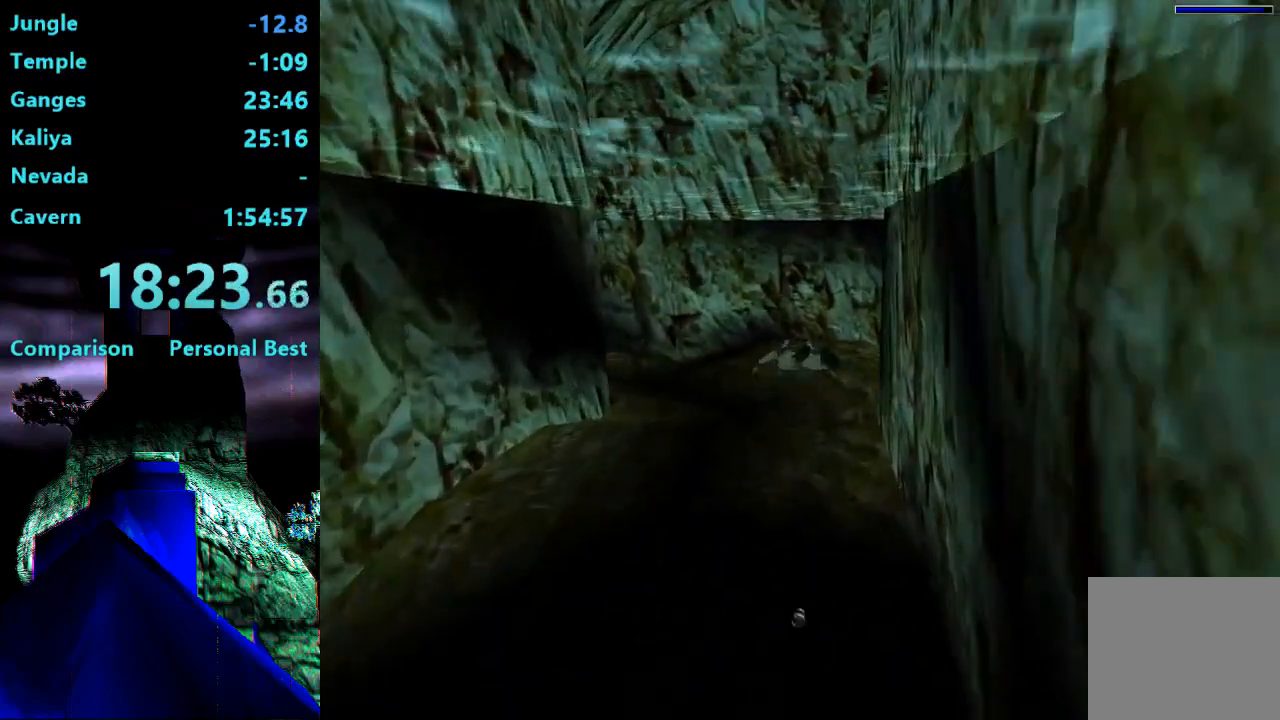
{"buttons": ["SQUARE", "DPAD_RIGHT"], "right_stick": "center", "events": []}
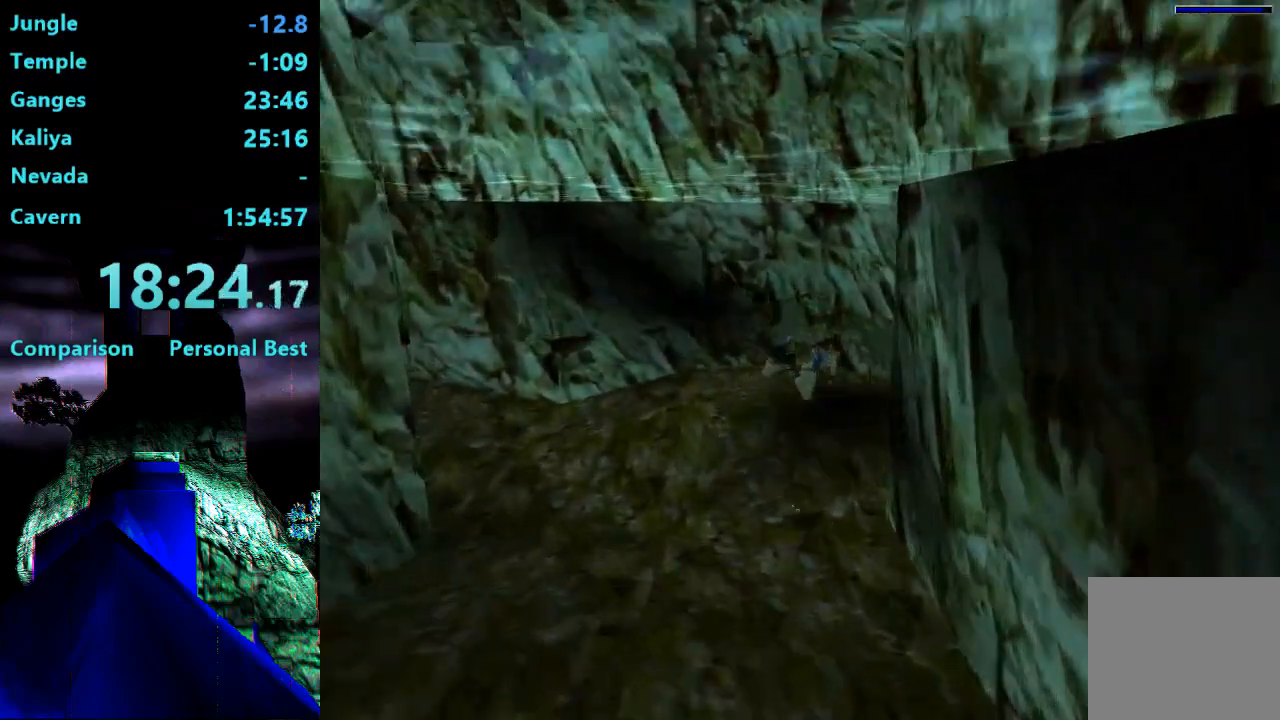
{"buttons": ["SQUARE", "DPAD_RIGHT"], "right_stick": "center", "events": []}
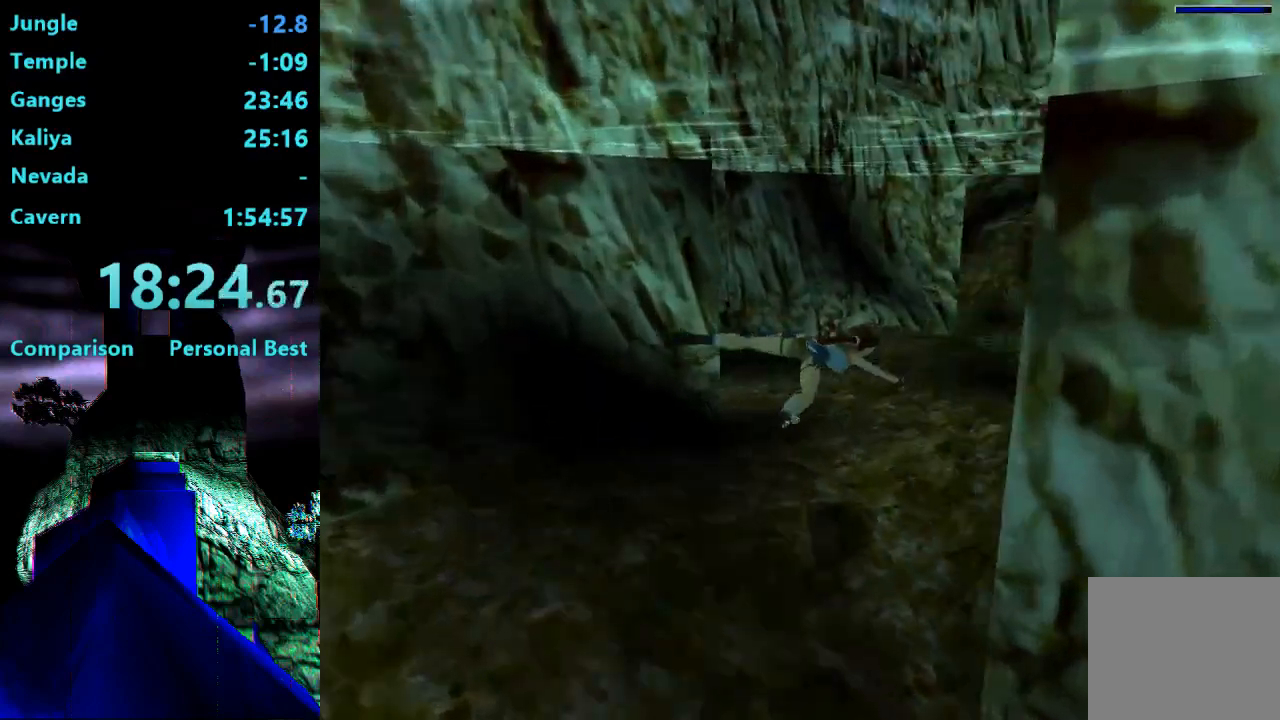
{"buttons": ["SQUARE"], "right_stick": "center", "events": [[133, "DPAD_RIGHT", "up"], [333, "DPAD_DOWN", "down"], [500, "DPAD_DOWN", "up"]]}
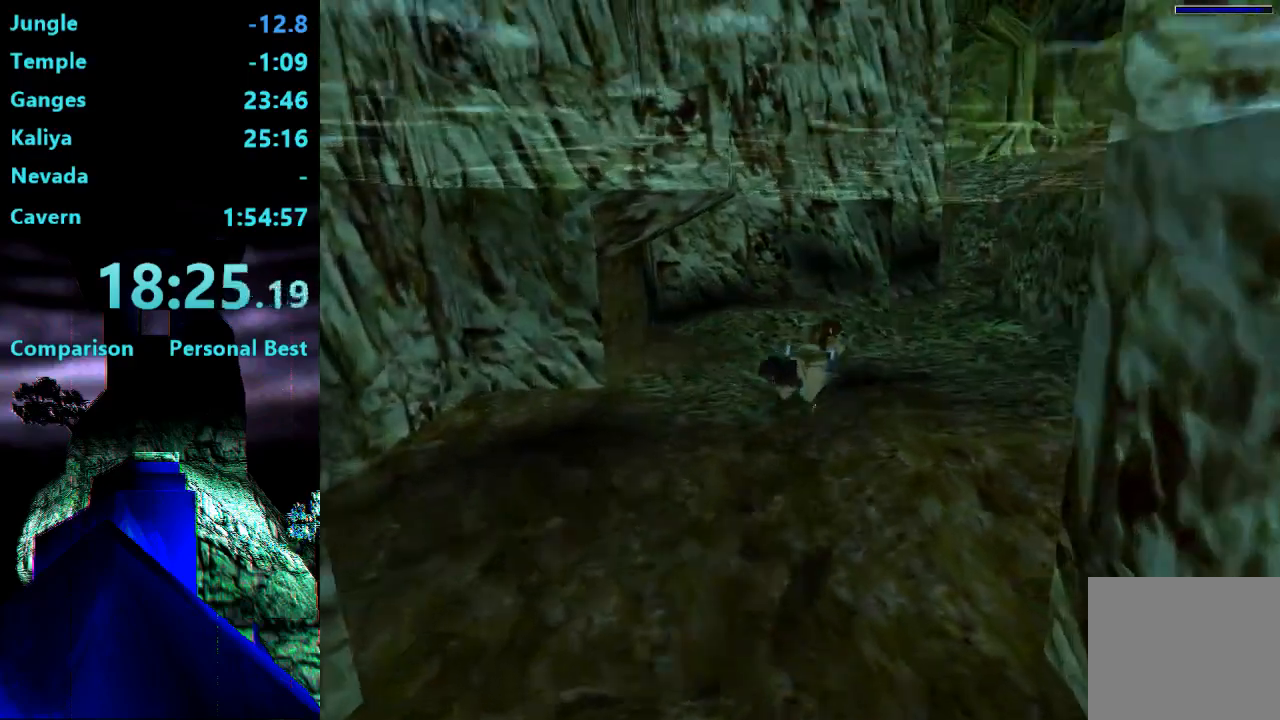
{"buttons": ["SQUARE", "DPAD_RIGHT"], "right_stick": "center", "events": [[400, "DPAD_RIGHT", "down"]]}
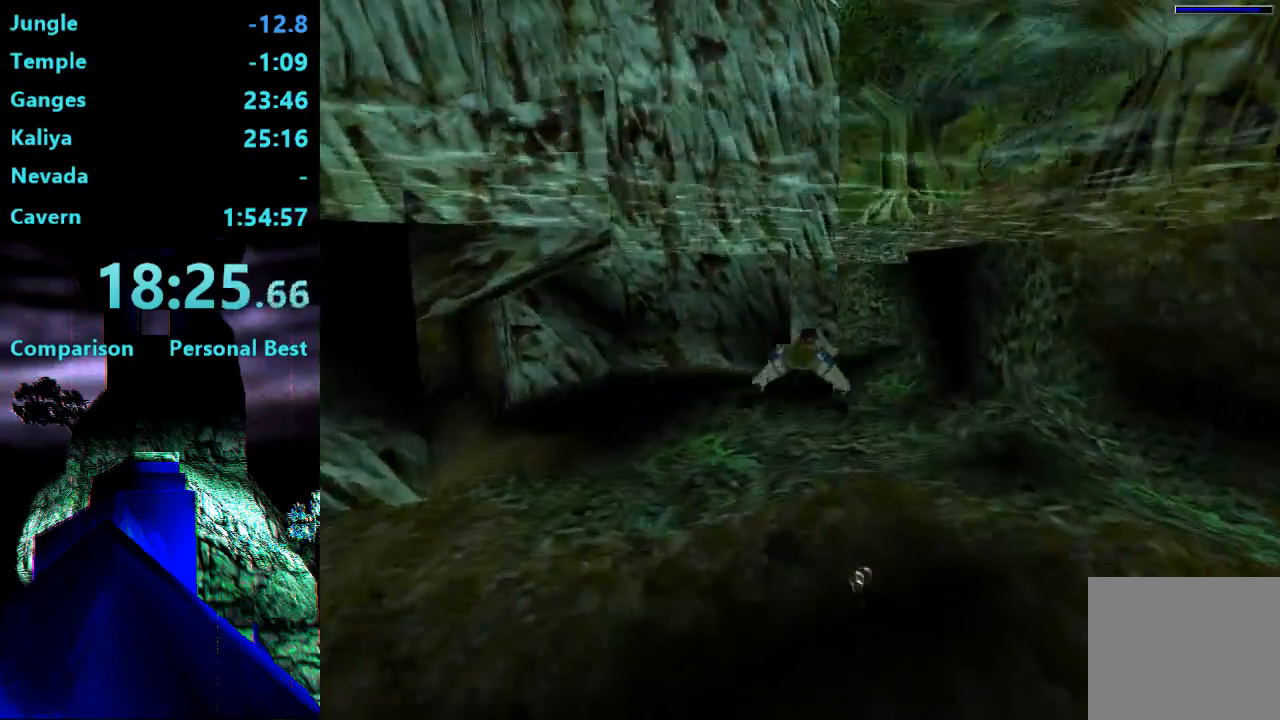
{"buttons": ["SQUARE"], "right_stick": "center", "events": [[67, "DPAD_RIGHT", "up"]]}